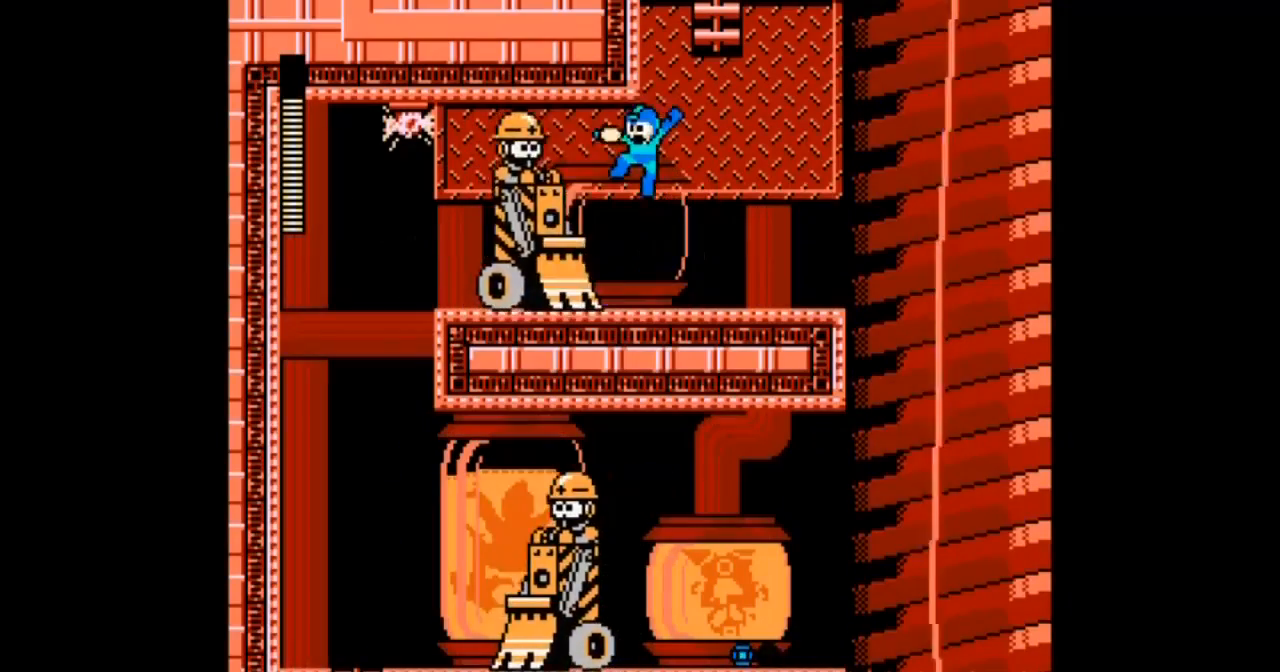
Gameplay with a controller; each line is a JSON object with the inputs held at the frame after it. "events" lists button and stick changes between this image and that frame as [ms after this image, input, new state], when the widget could be followed in between. Not read: L3 R3.
{"buttons": ["DPAD_RIGHT"], "events": [[67, "DPAD_LEFT", "up"], [100, "B", "up"], [300, "A", "up"], [434, "DPAD_RIGHT", "down"]]}
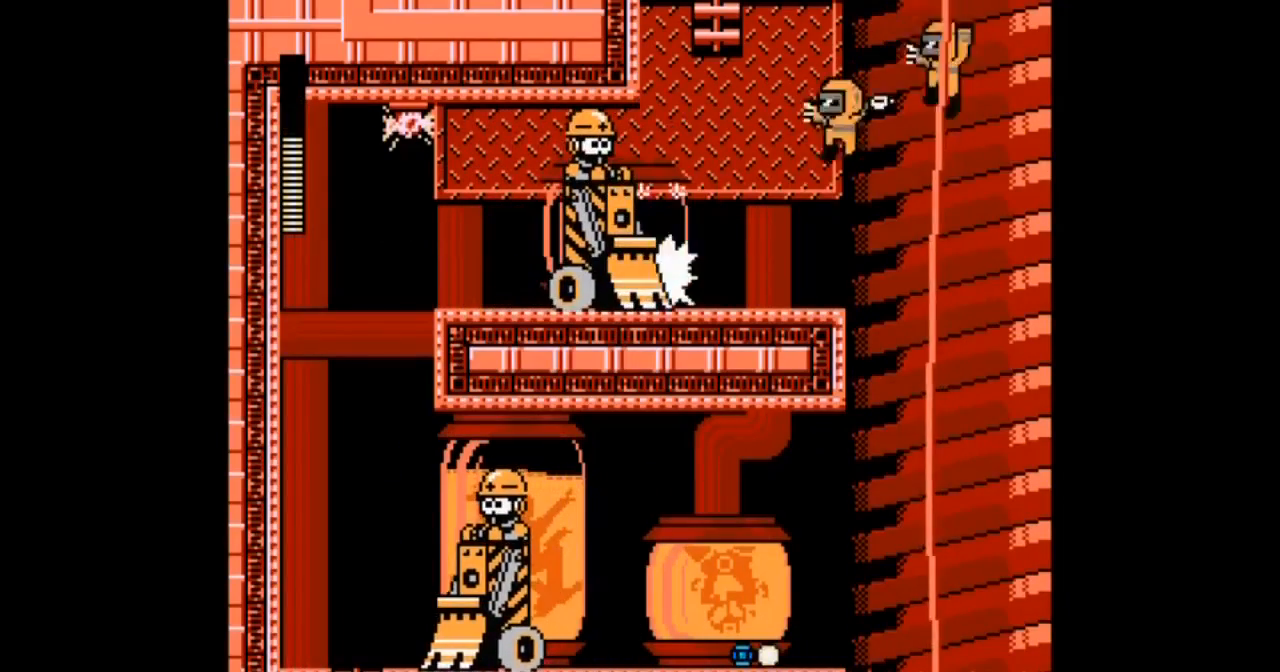
{"buttons": ["B", "DPAD_LEFT"], "events": [[233, "DPAD_LEFT", "down"], [267, "DPAD_RIGHT", "up"], [433, "B", "down"]]}
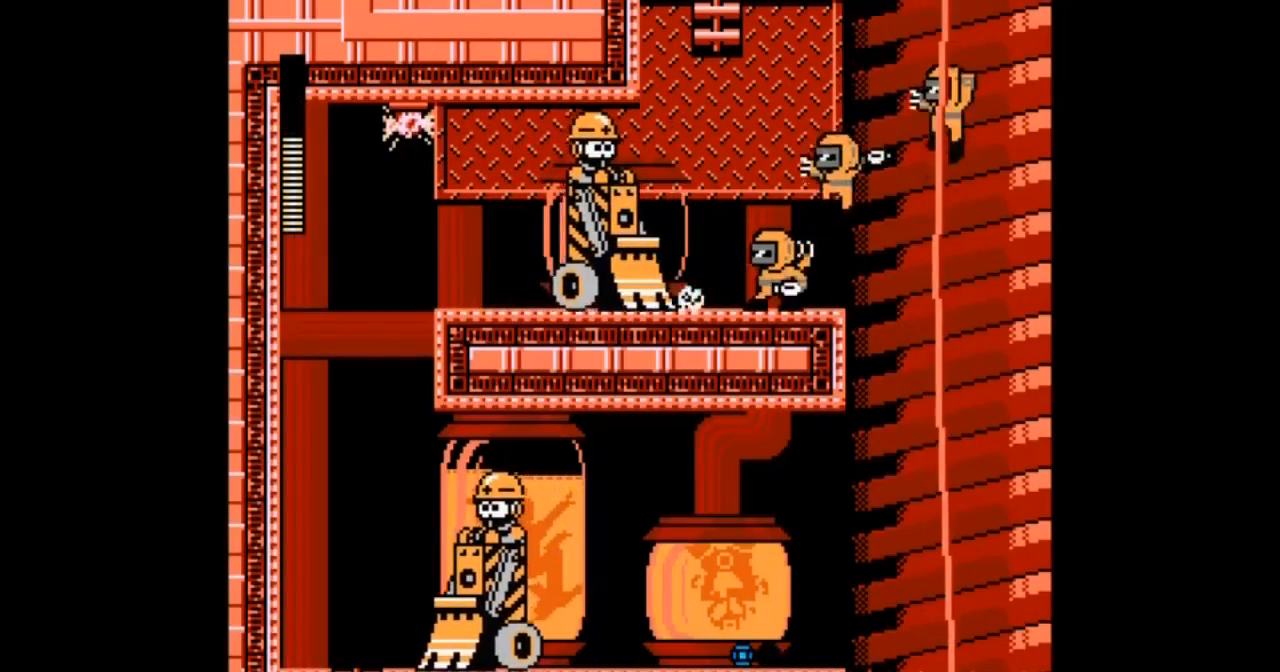
{"buttons": ["A", "B"], "events": [[234, "B", "up"], [334, "B", "down"], [334, "DPAD_RIGHT", "down"], [367, "DPAD_LEFT", "up"], [434, "A", "down"], [501, "DPAD_RIGHT", "up"]]}
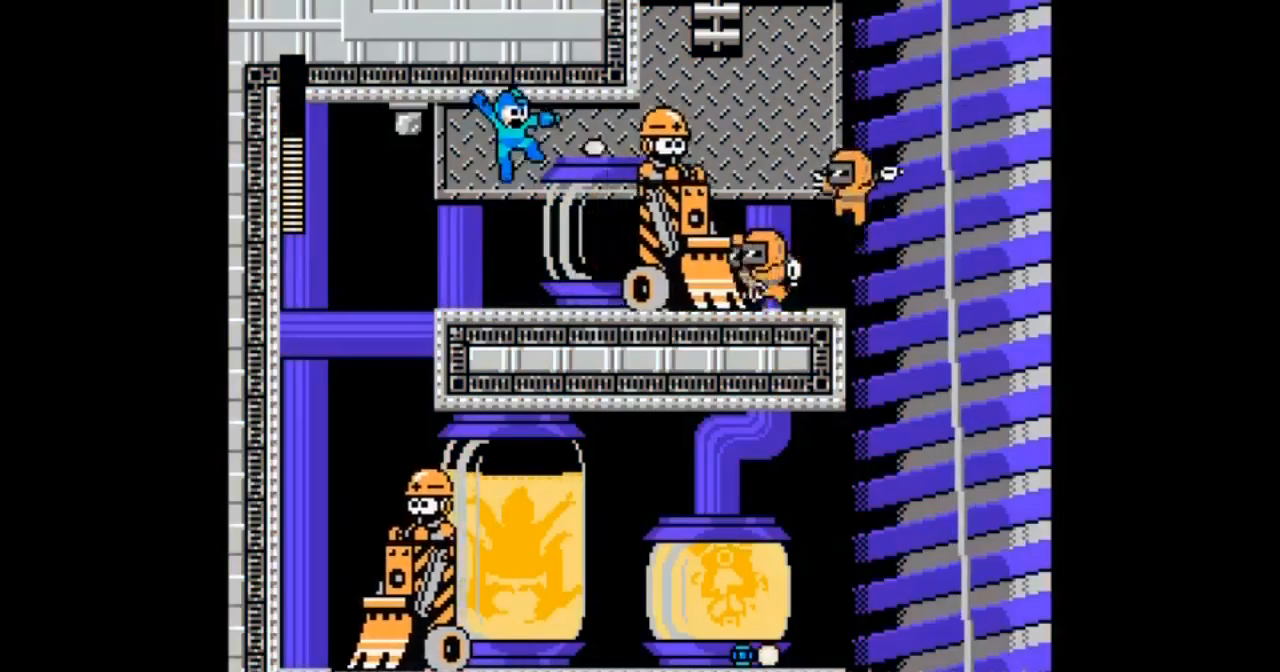
{"buttons": ["DPAD_RIGHT"], "events": [[33, "B", "up"], [66, "A", "up"], [133, "A", "down"], [133, "DPAD_LEFT", "down"], [267, "A", "up"], [433, "DPAD_RIGHT", "down"], [467, "DPAD_LEFT", "up"]]}
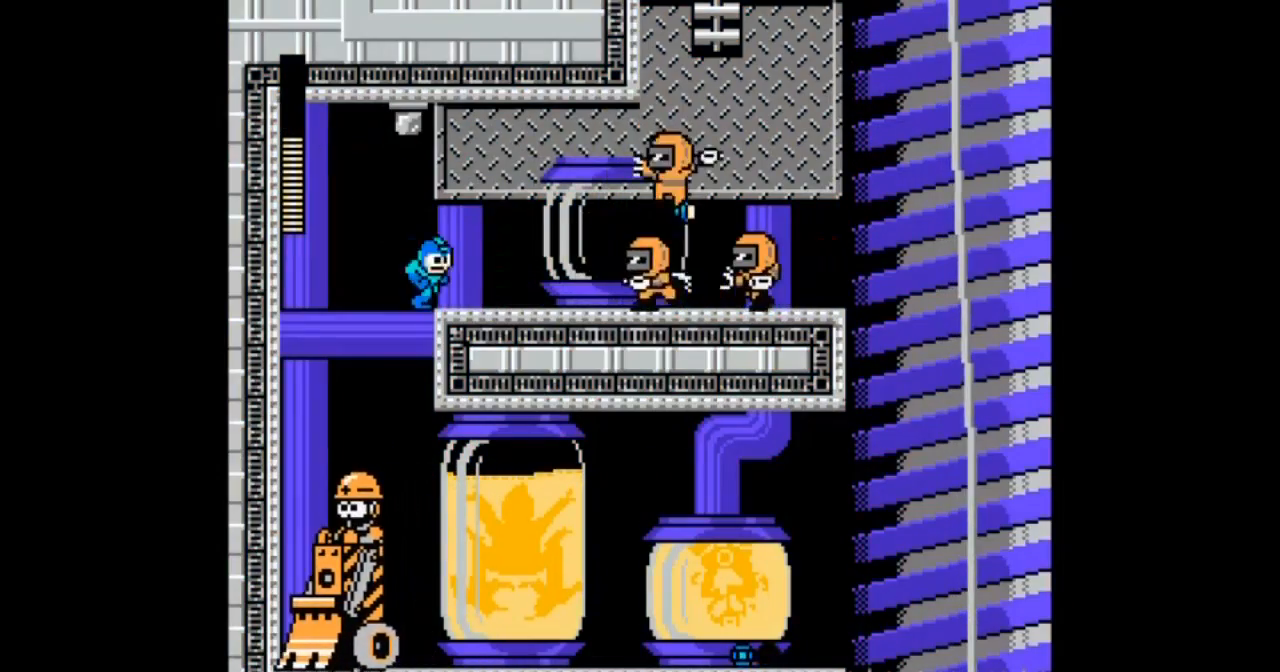
{"buttons": ["A"], "events": [[67, "A", "down"], [267, "DPAD_RIGHT", "up"]]}
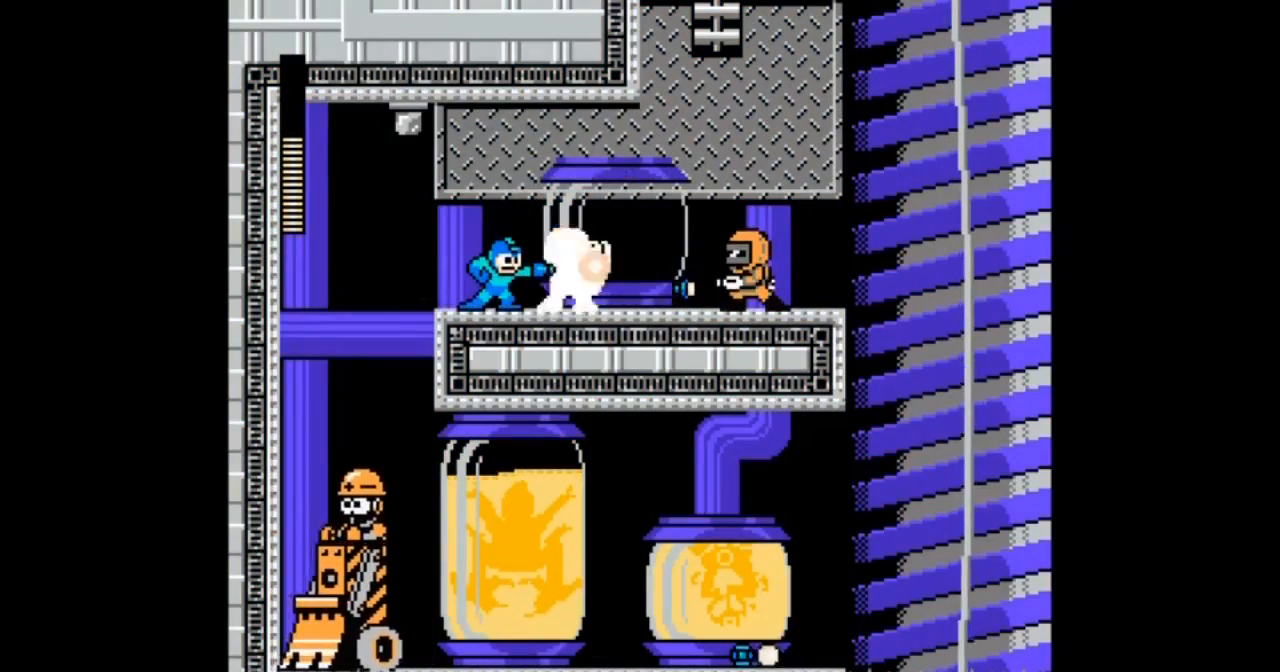
{"buttons": [], "events": [[33, "A", "up"], [66, "A", "down"], [300, "A", "up"], [367, "A", "down"], [467, "A", "up"]]}